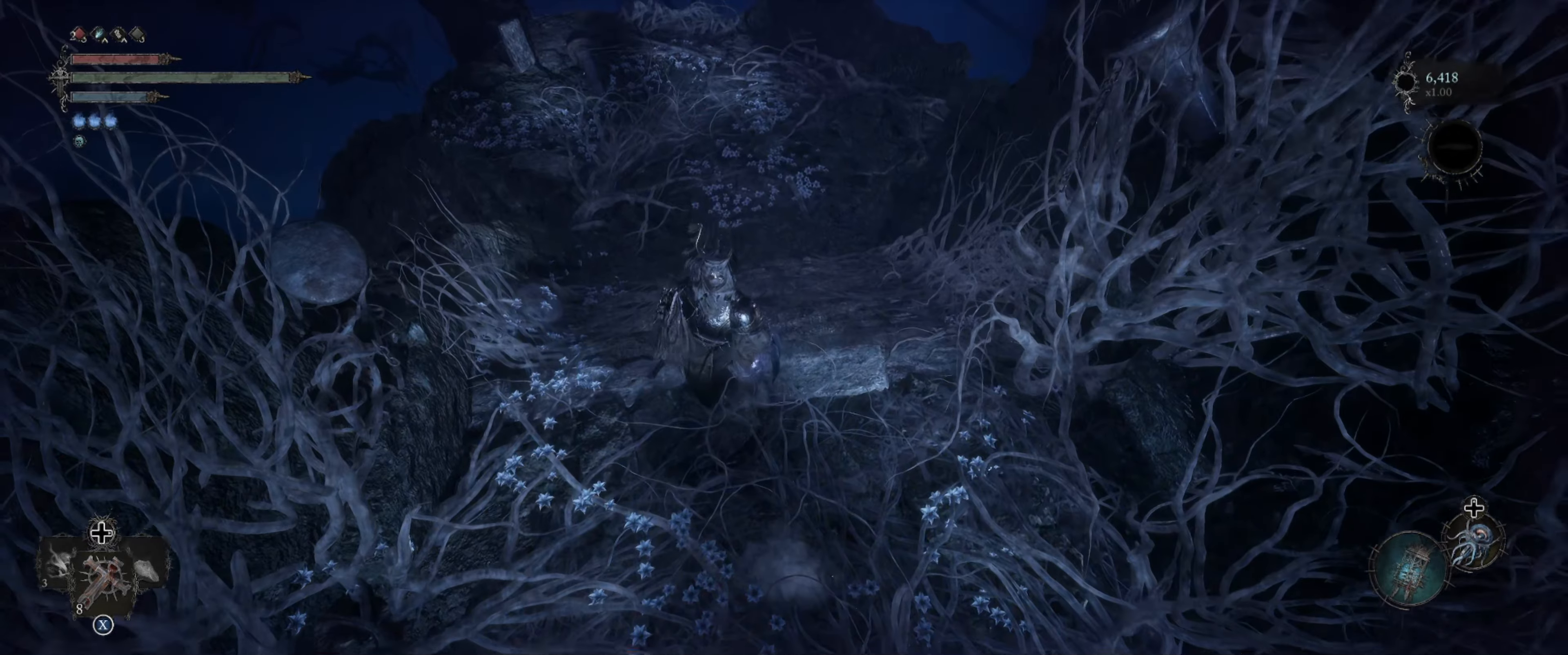
Gameplay with a controller (Xbox layout); each line is a JSON object with the inputs held at the frame after it. "events" lists button and stick changes between this image and that frame as [ms after this image, input, new state], when the widget could be followed in between. Not read: L3 R3.
{"buttons": [], "left_stick": "up", "right_stick": "center", "events": [[250, "right_stick", "up"], [300, "right_stick", "up-right"], [500, "right_stick", "center"]]}
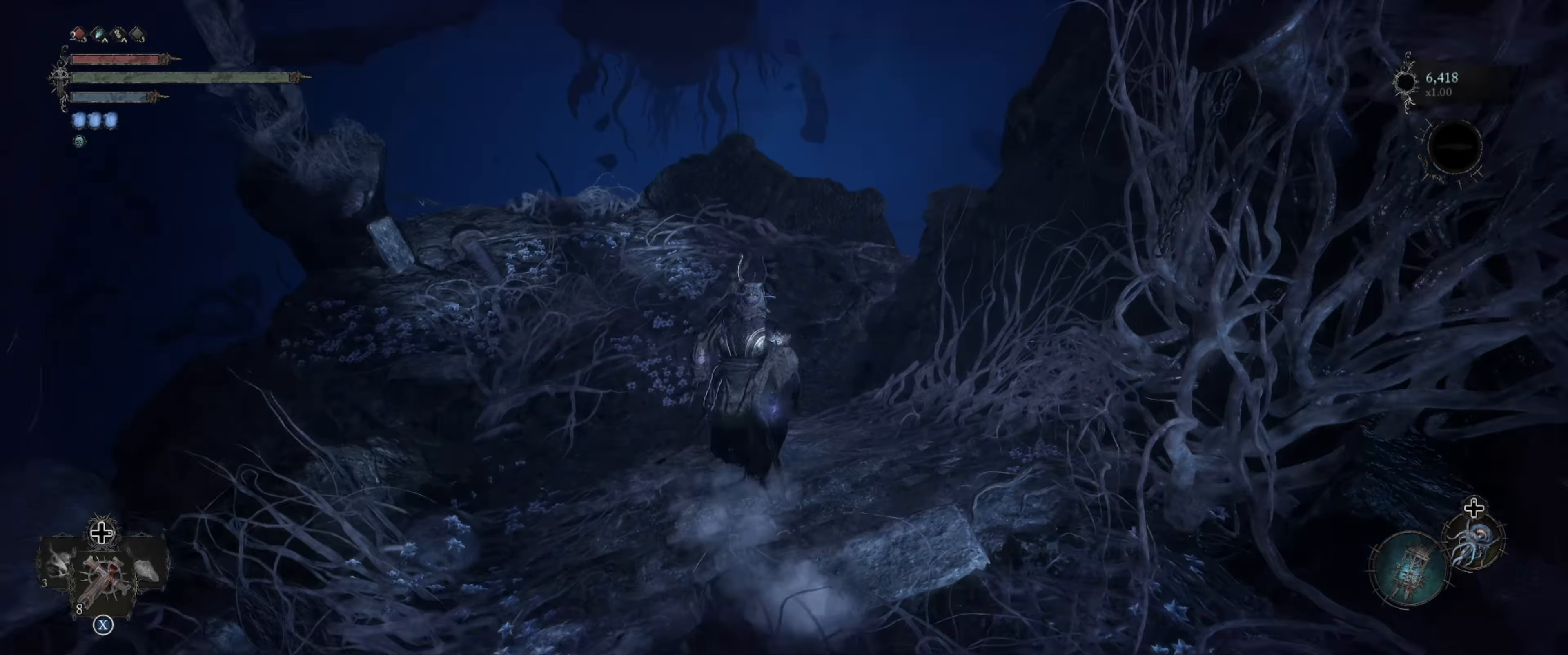
{"buttons": [], "left_stick": "up", "right_stick": "center", "events": []}
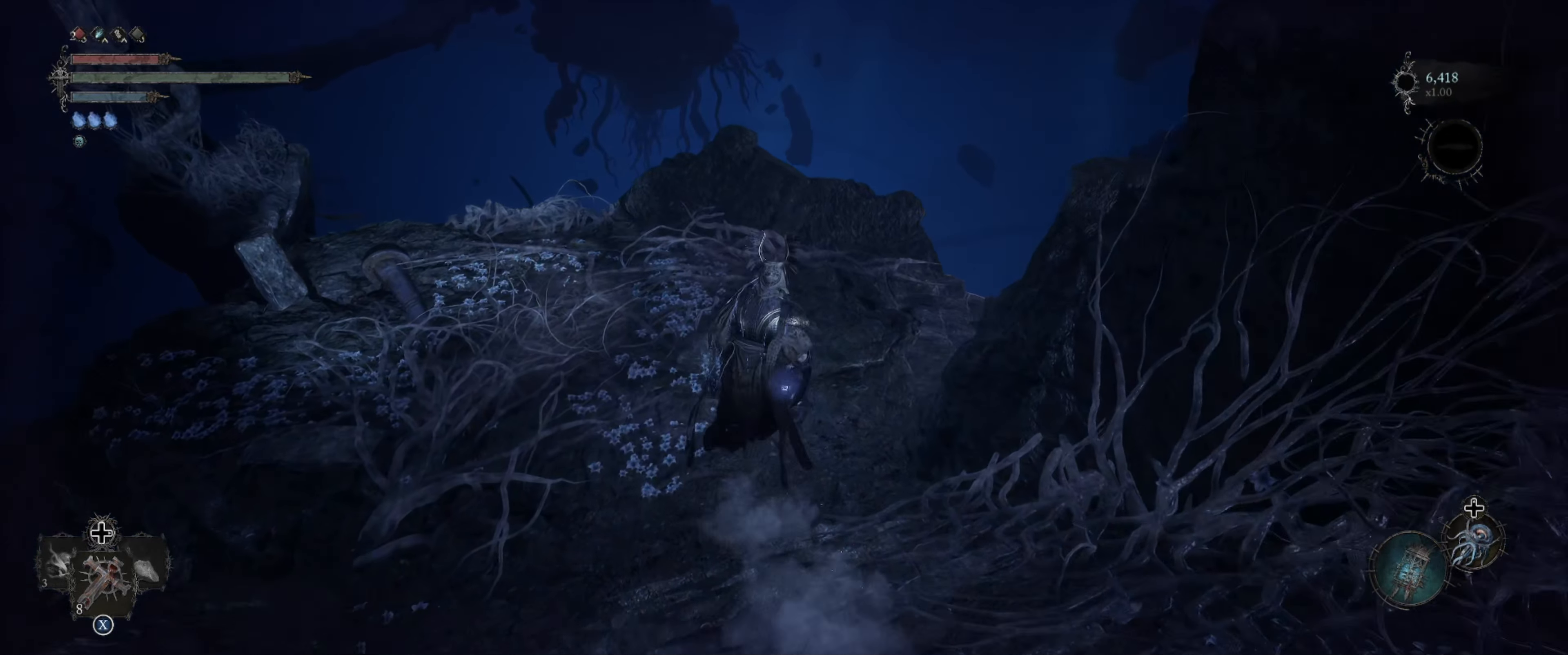
{"buttons": [], "left_stick": "up", "right_stick": "right", "events": [[167, "right_stick", "right"]]}
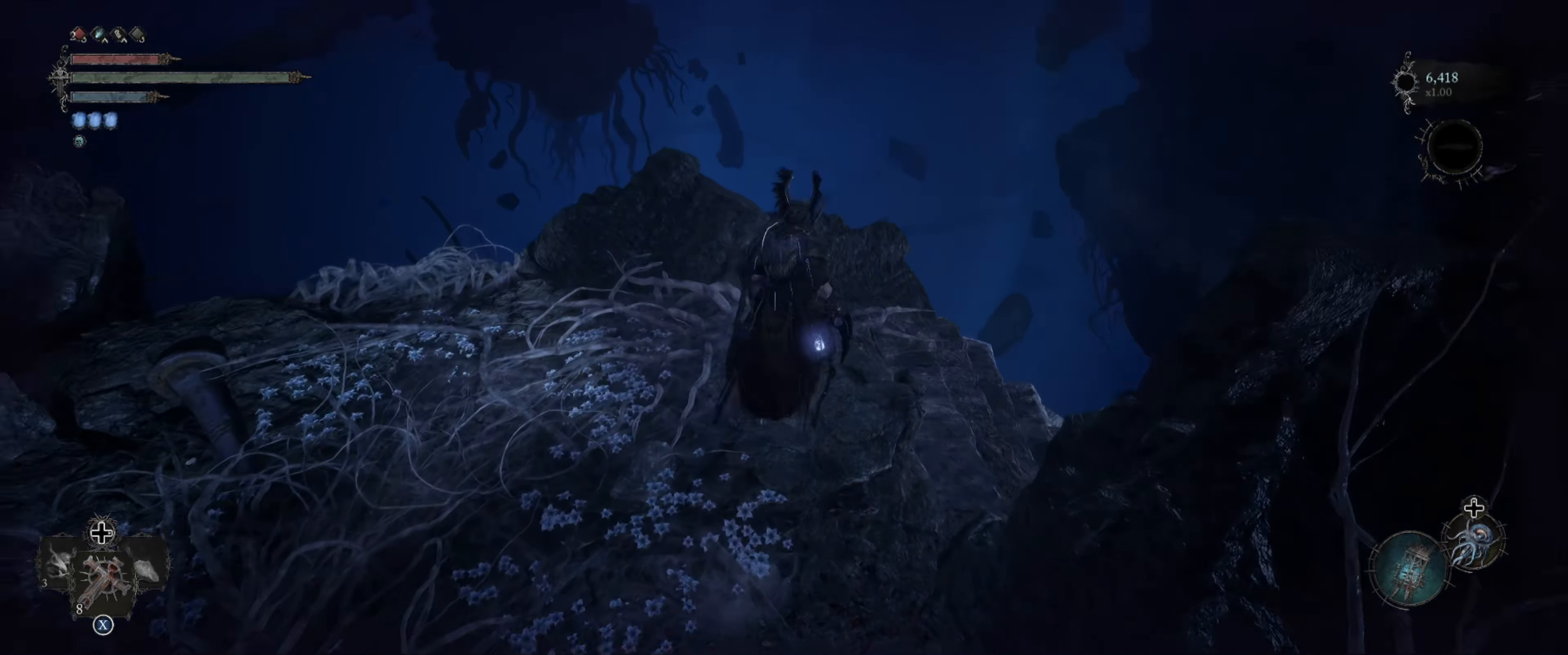
{"buttons": [], "left_stick": "up-left", "right_stick": "left", "events": [[134, "right_stick", "down"], [184, "right_stick", "center"], [234, "right_stick", "left"], [250, "left_stick", "up-left"]]}
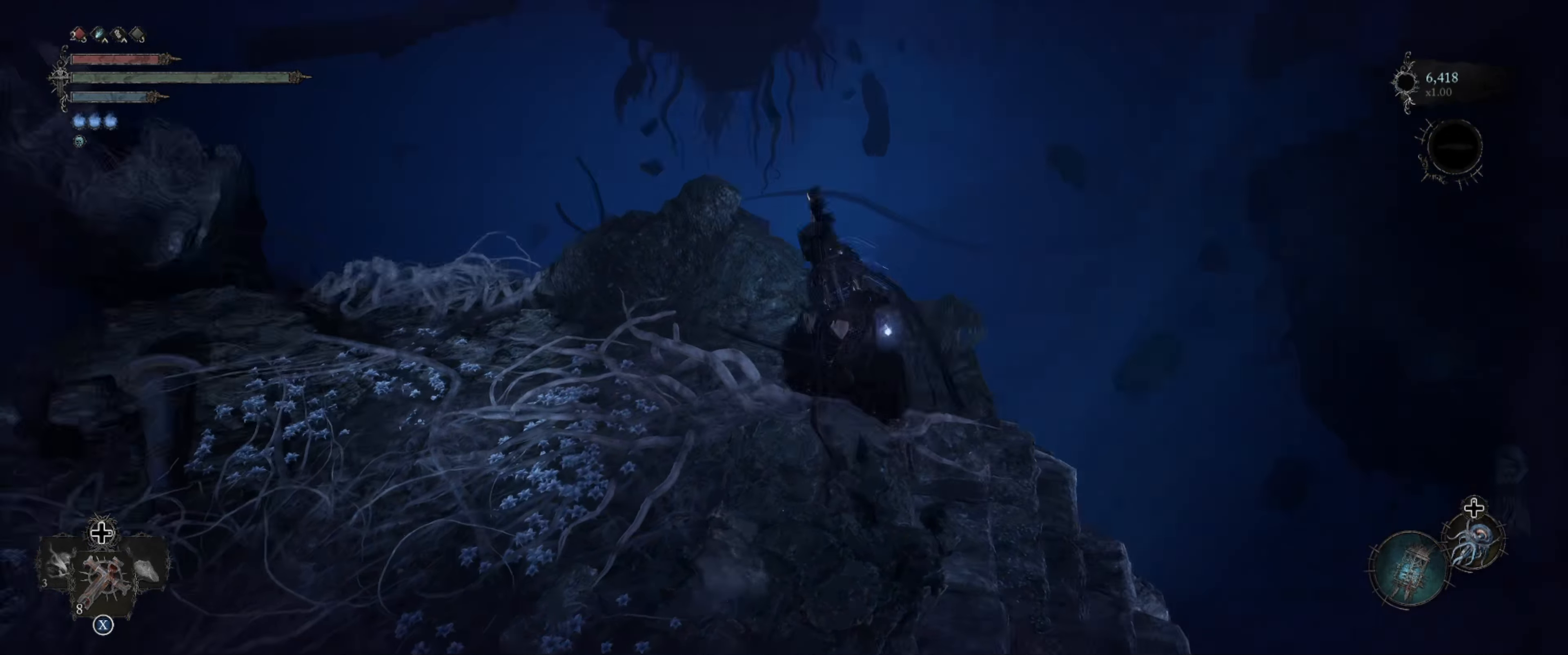
{"buttons": [], "left_stick": "up-left", "right_stick": "left", "events": [[100, "left_stick", "center"], [484, "left_stick", "up-left"]]}
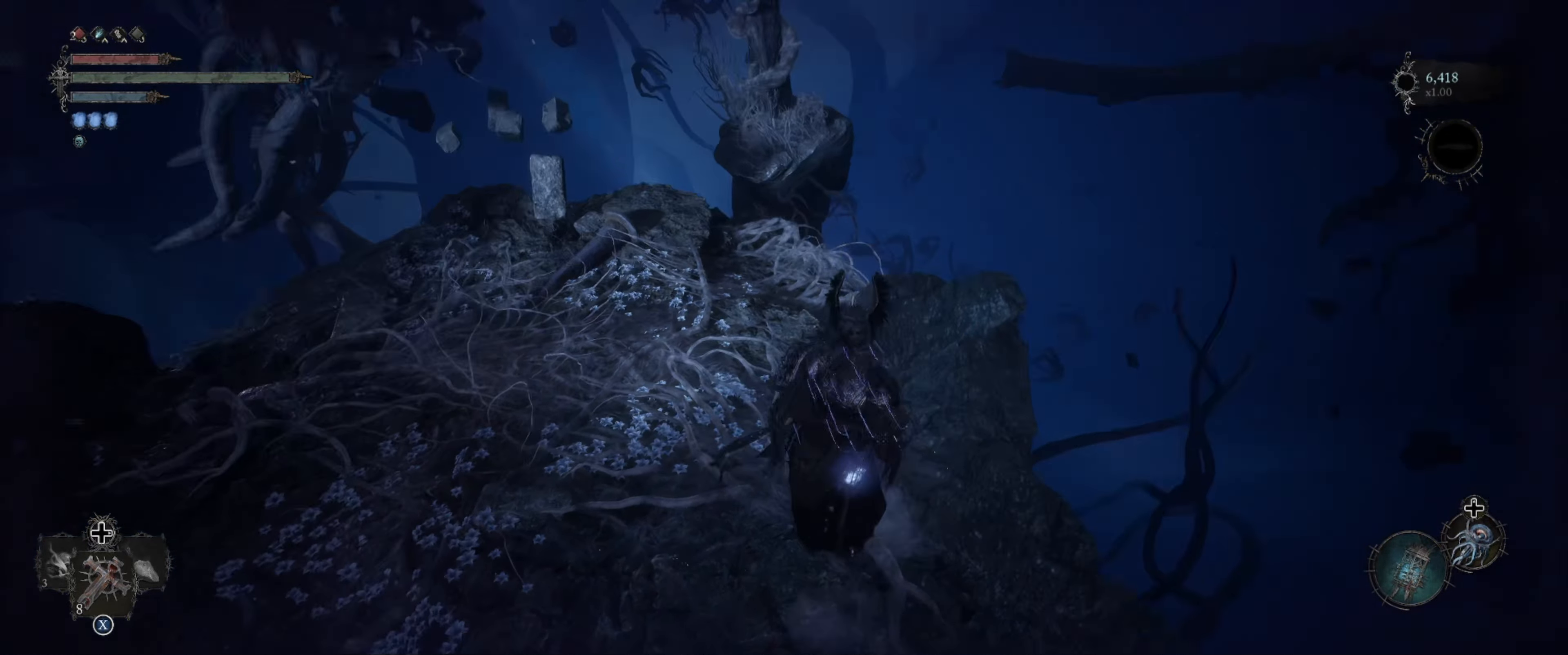
{"buttons": [], "left_stick": "up", "right_stick": "up-left", "events": [[317, "left_stick", "up"], [500, "right_stick", "up-left"]]}
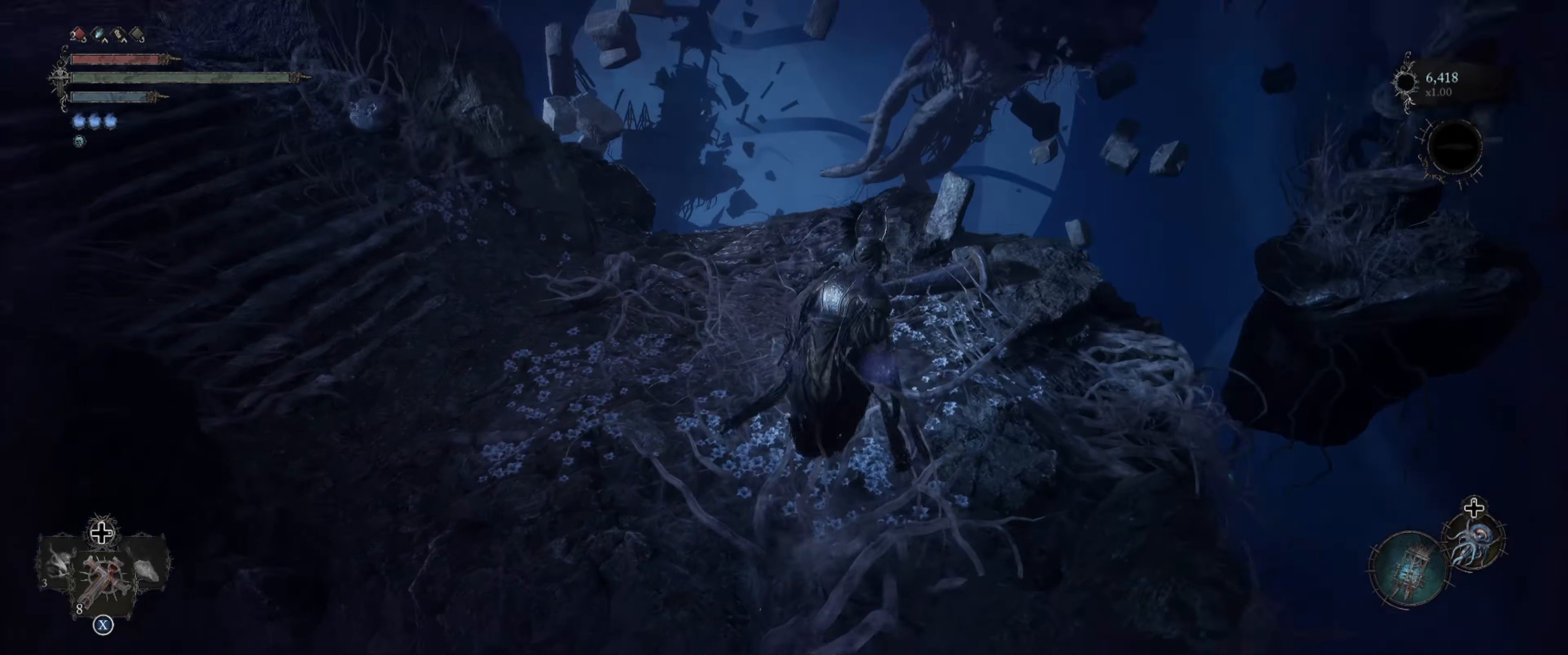
{"buttons": [], "left_stick": "center", "right_stick": "center", "events": [[217, "right_stick", "left"], [400, "left_stick", "center"], [500, "right_stick", "center"]]}
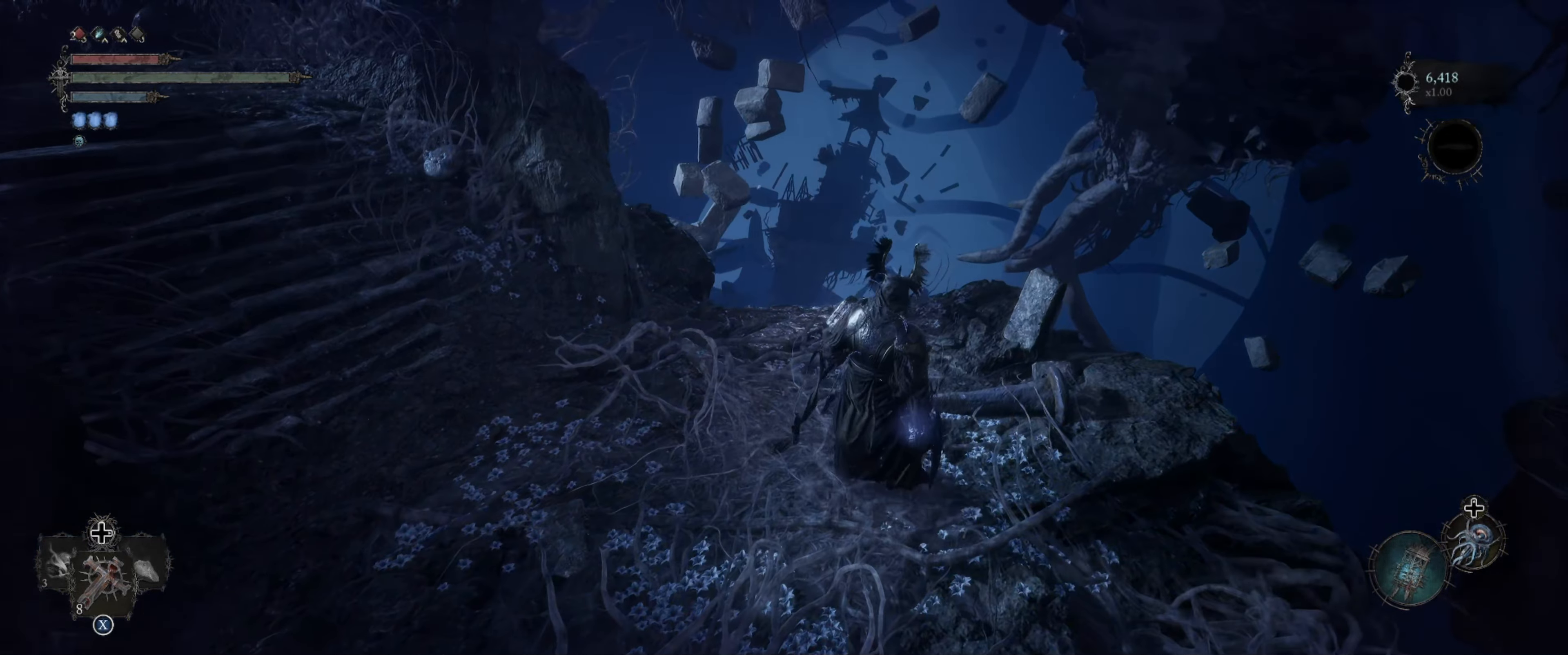
{"buttons": ["L2"], "left_stick": "center", "right_stick": "left", "events": [[33, "L2", "down"], [383, "right_stick", "left"]]}
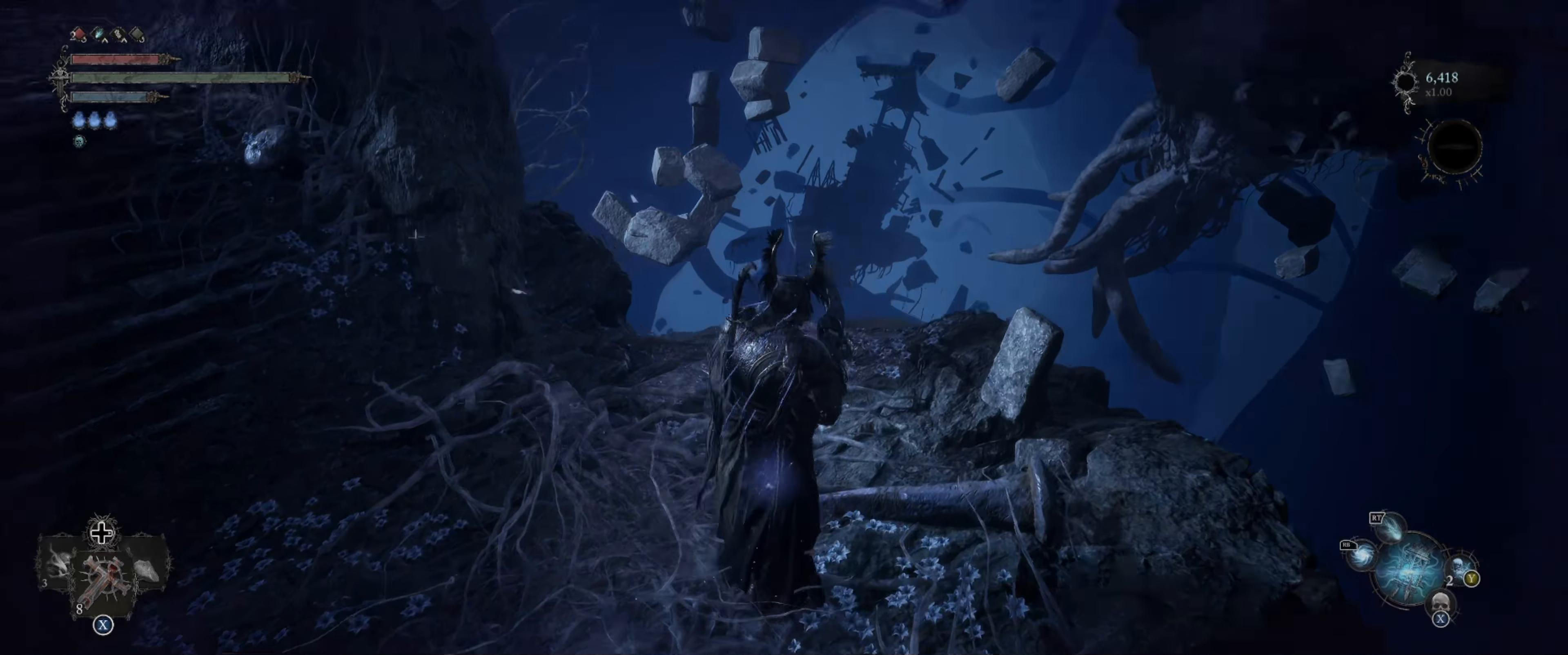
{"buttons": ["L2"], "left_stick": "left", "right_stick": "left", "events": [[183, "left_stick", "up-left"], [500, "left_stick", "left"]]}
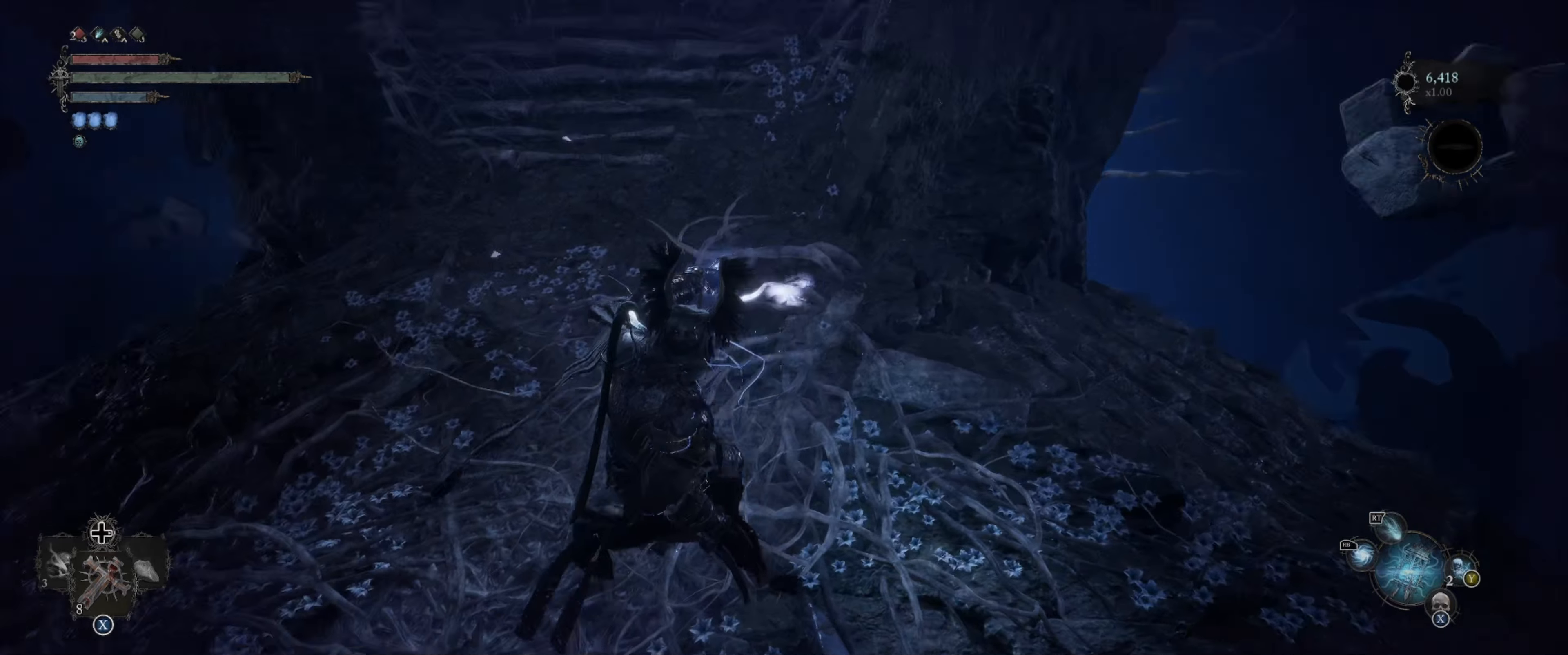
{"buttons": ["L2"], "left_stick": "down-left", "right_stick": "center", "events": [[133, "left_stick", "down-left"], [300, "right_stick", "center"]]}
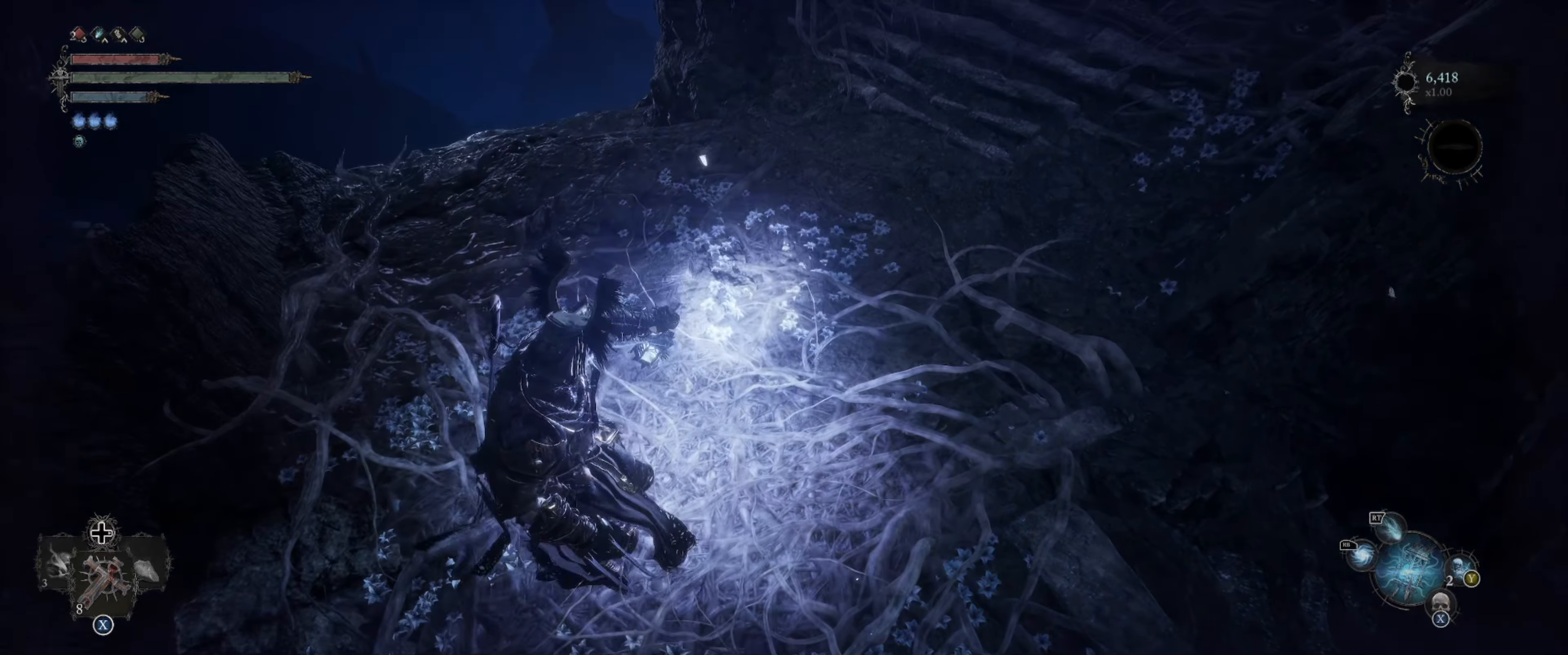
{"buttons": ["L2"], "left_stick": "down-right", "right_stick": "right", "events": [[183, "right_stick", "down-right"], [400, "right_stick", "right"], [466, "left_stick", "down-right"]]}
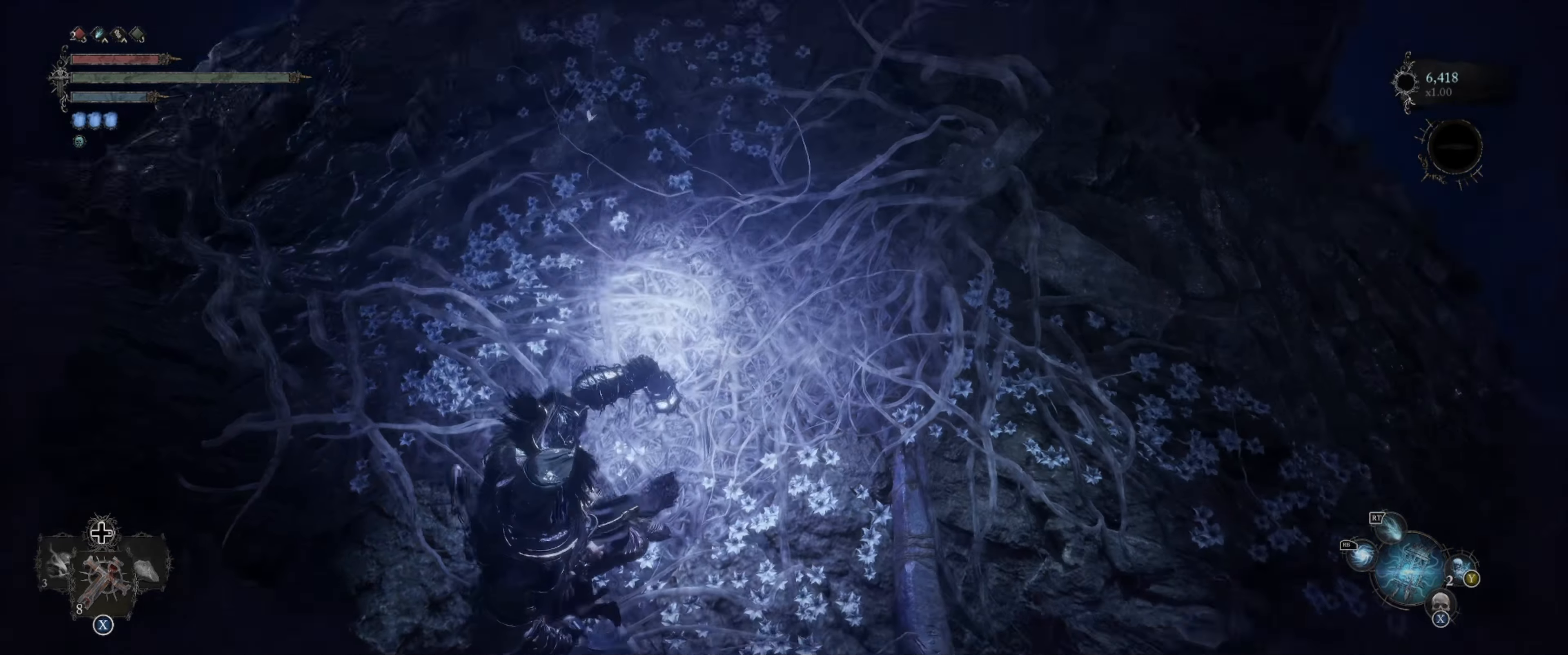
{"buttons": ["L2"], "left_stick": "up", "right_stick": "center", "events": [[33, "right_stick", "up-right"], [50, "left_stick", "right"], [150, "left_stick", "up-right"], [400, "right_stick", "center"], [483, "left_stick", "up"]]}
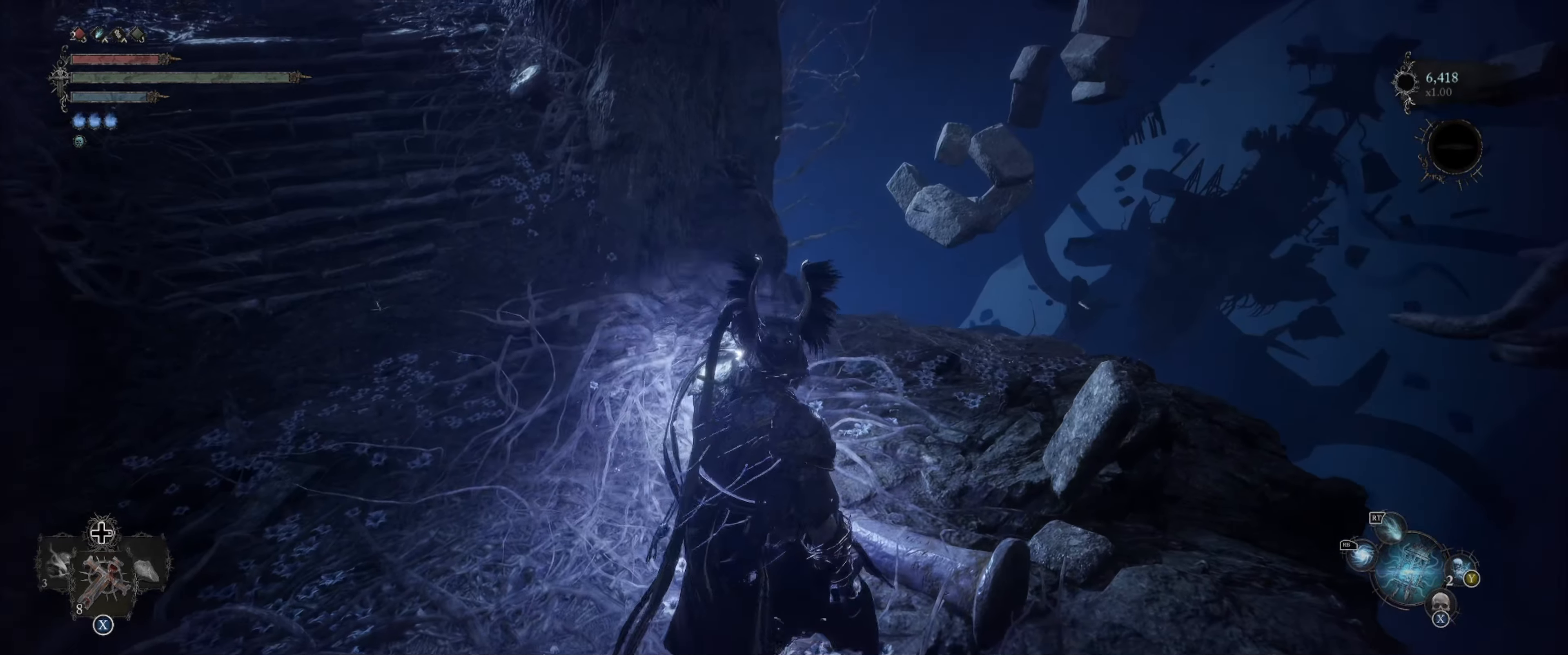
{"buttons": ["L2"], "left_stick": "up", "right_stick": "center", "events": [[133, "right_stick", "down-right"], [366, "right_stick", "center"]]}
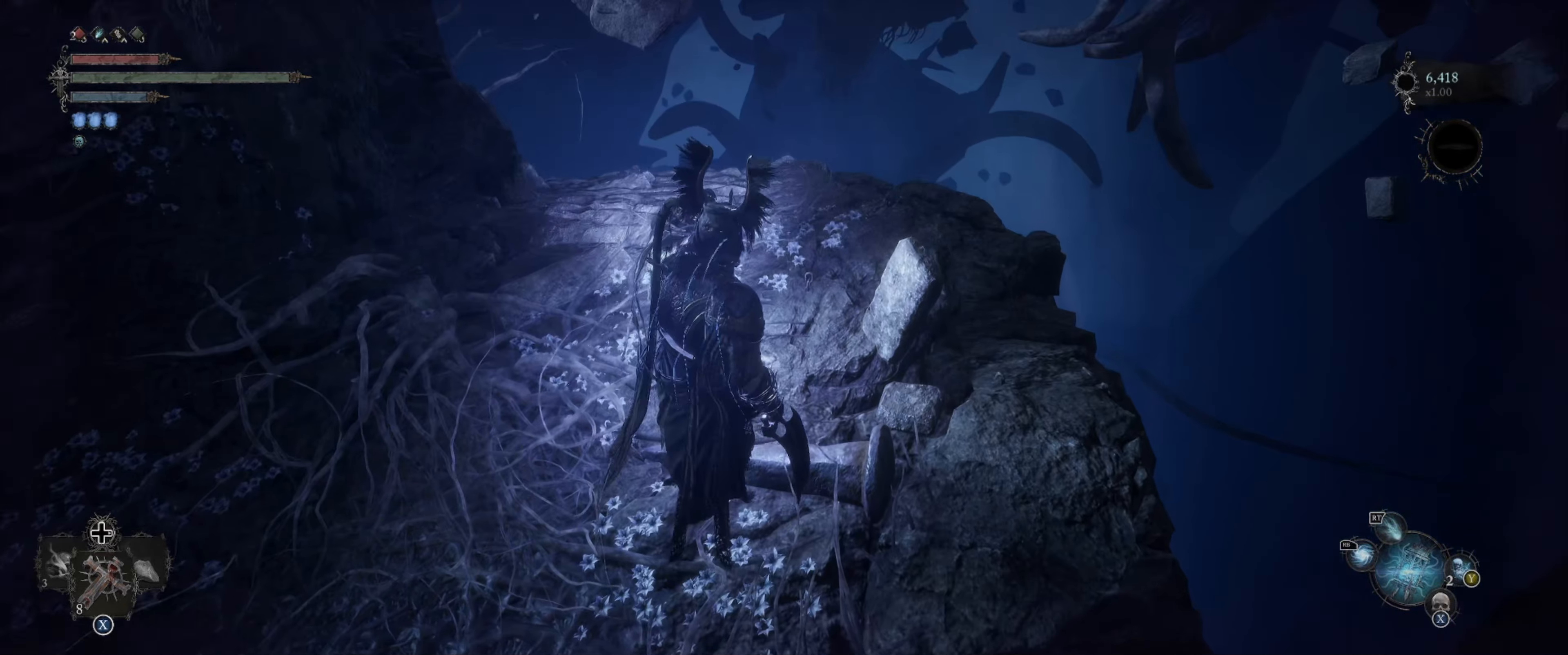
{"buttons": [], "left_stick": "up", "right_stick": "left", "events": [[366, "L2", "up"], [450, "right_stick", "left"]]}
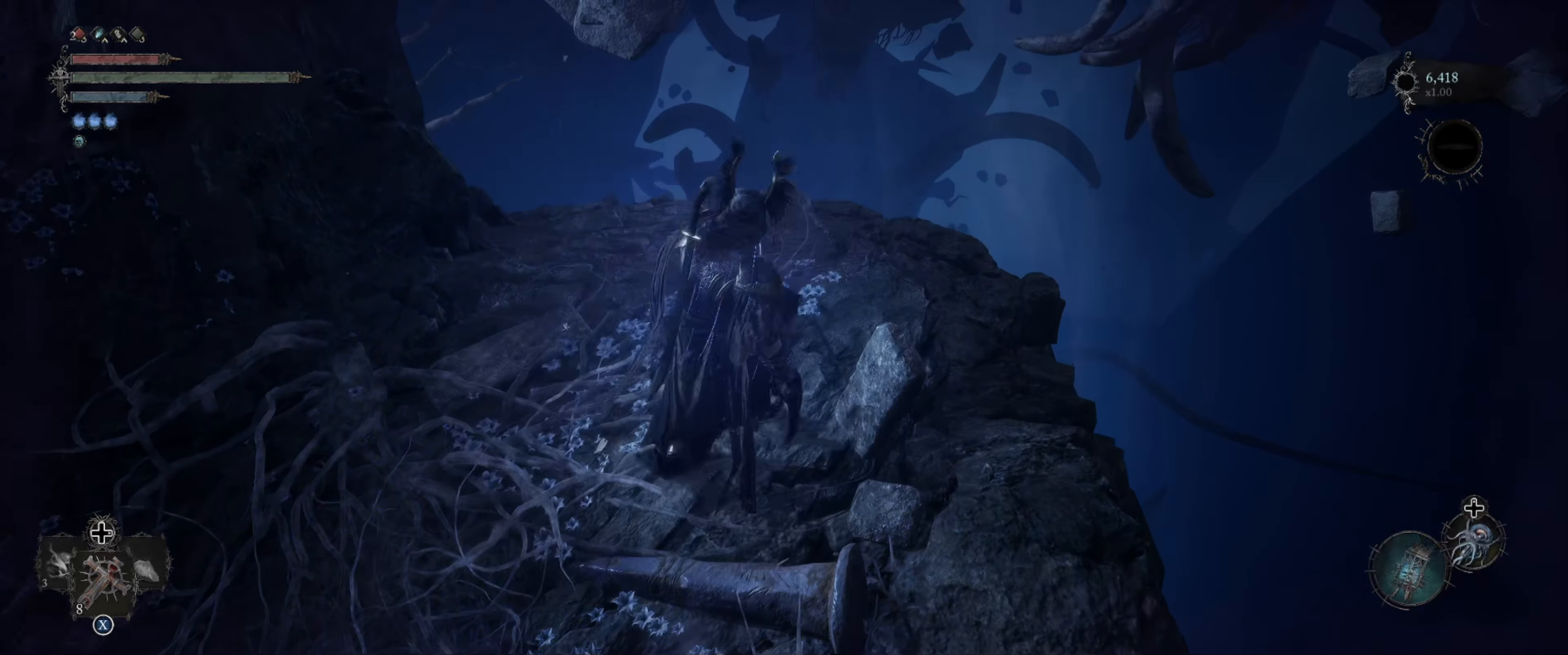
{"buttons": [], "left_stick": "center", "right_stick": "center", "events": [[300, "right_stick", "center"], [433, "left_stick", "center"]]}
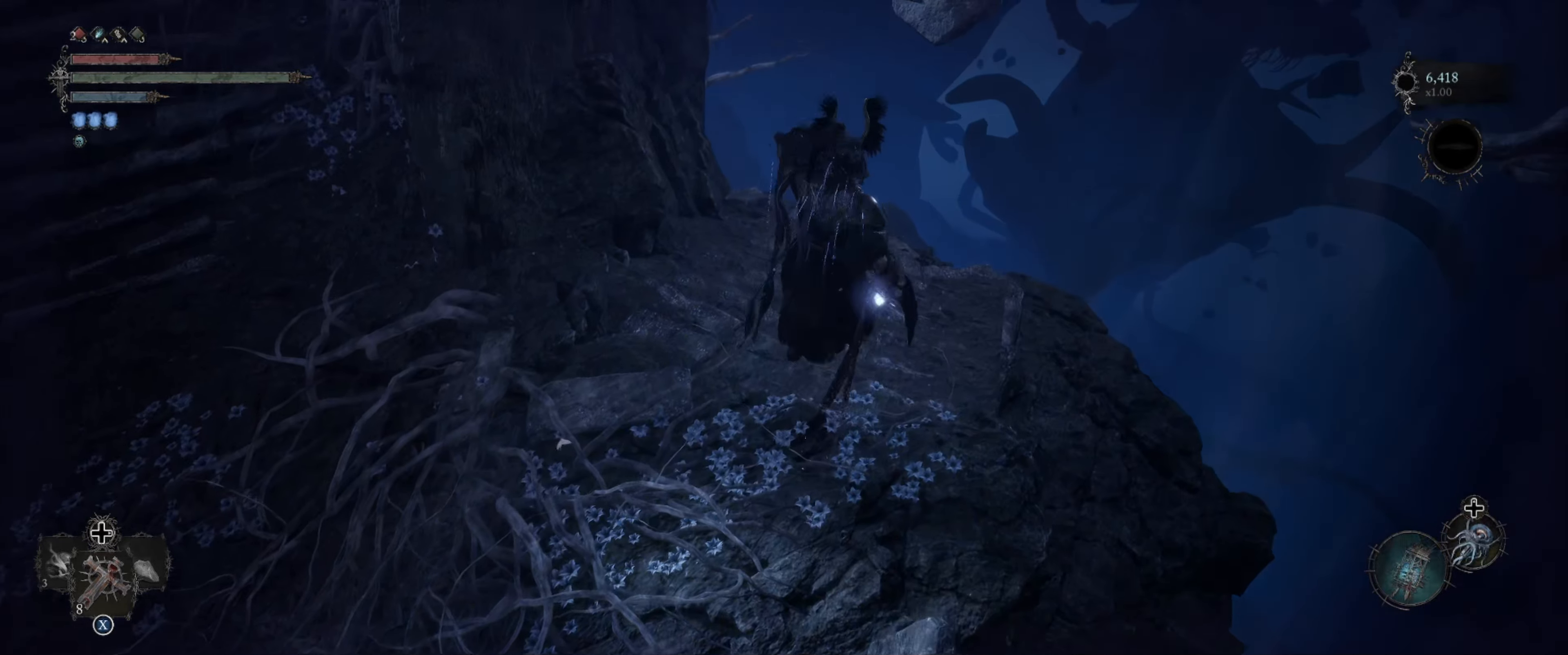
{"buttons": [], "left_stick": "up-right", "right_stick": "center", "events": [[100, "right_stick", "left"], [183, "left_stick", "up"], [233, "left_stick", "up-right"], [483, "right_stick", "center"]]}
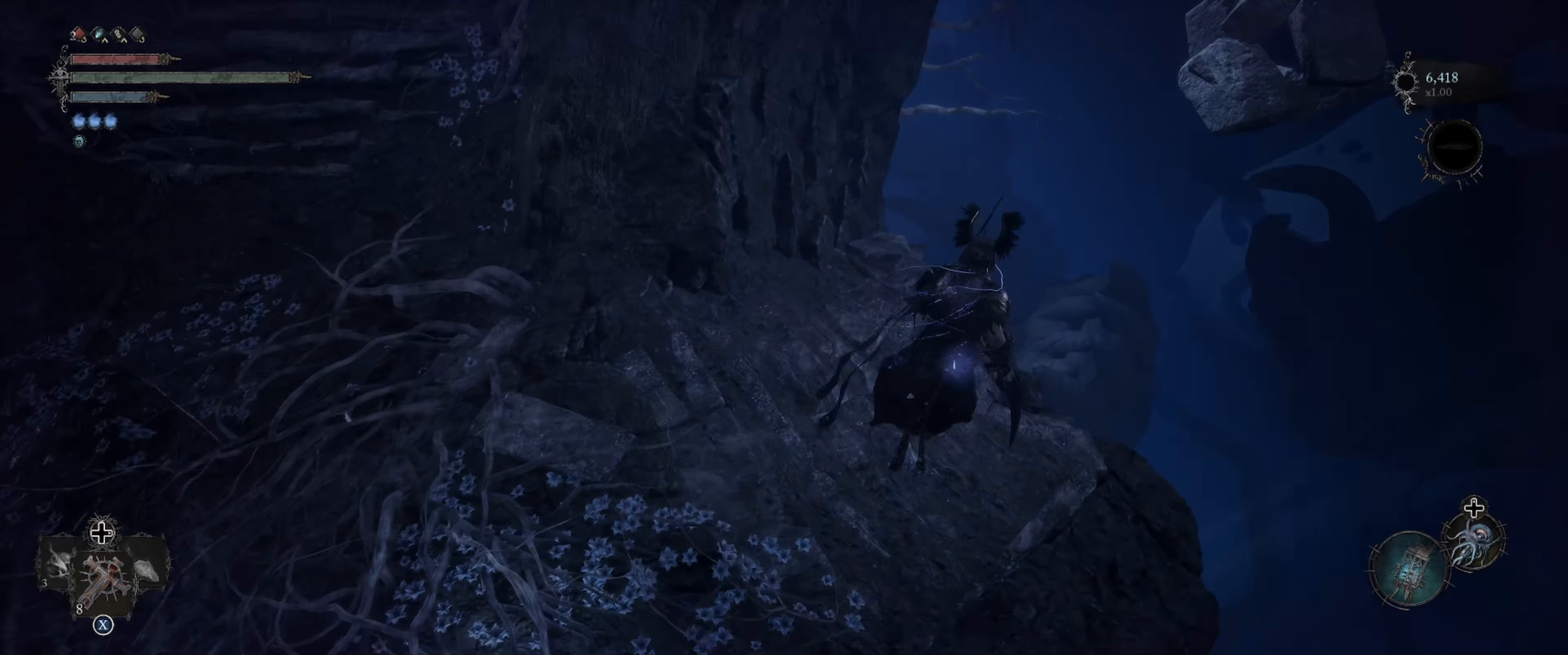
{"buttons": [], "left_stick": "up-left", "right_stick": "left", "events": [[33, "left_stick", "center"], [83, "left_stick", "up-left"], [83, "right_stick", "left"]]}
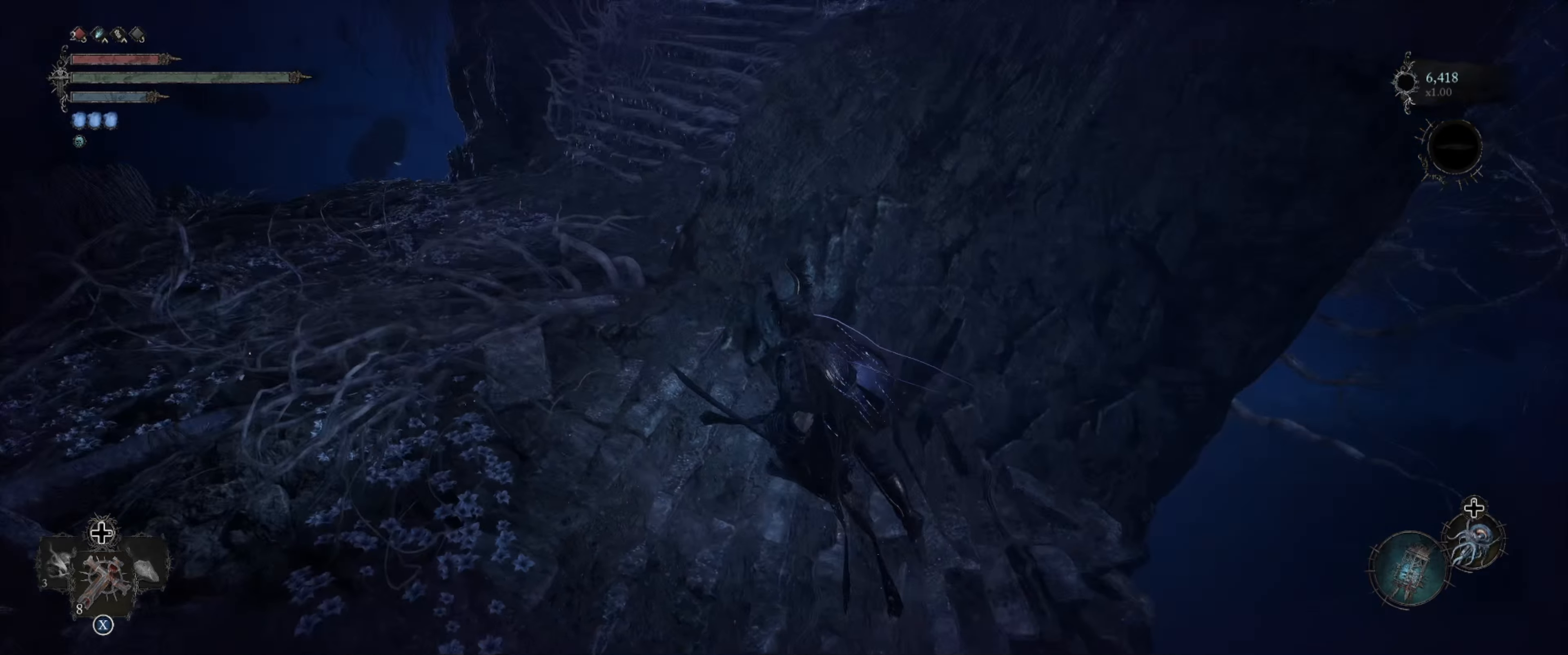
{"buttons": [], "left_stick": "up-left", "right_stick": "center", "events": [[300, "right_stick", "center"]]}
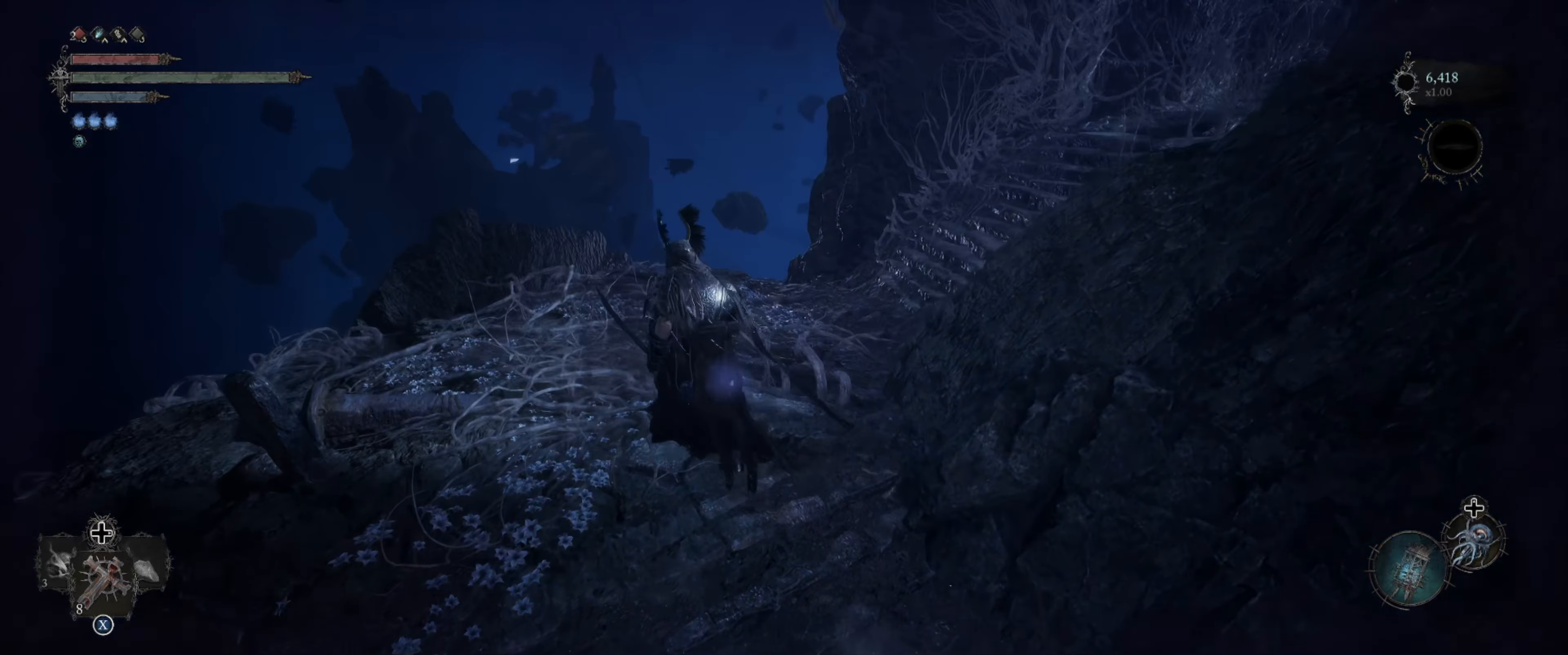
{"buttons": [], "left_stick": "up", "right_stick": "center", "events": [[200, "right_stick", "down-right"], [283, "right_stick", "down"], [350, "left_stick", "up"], [500, "right_stick", "center"]]}
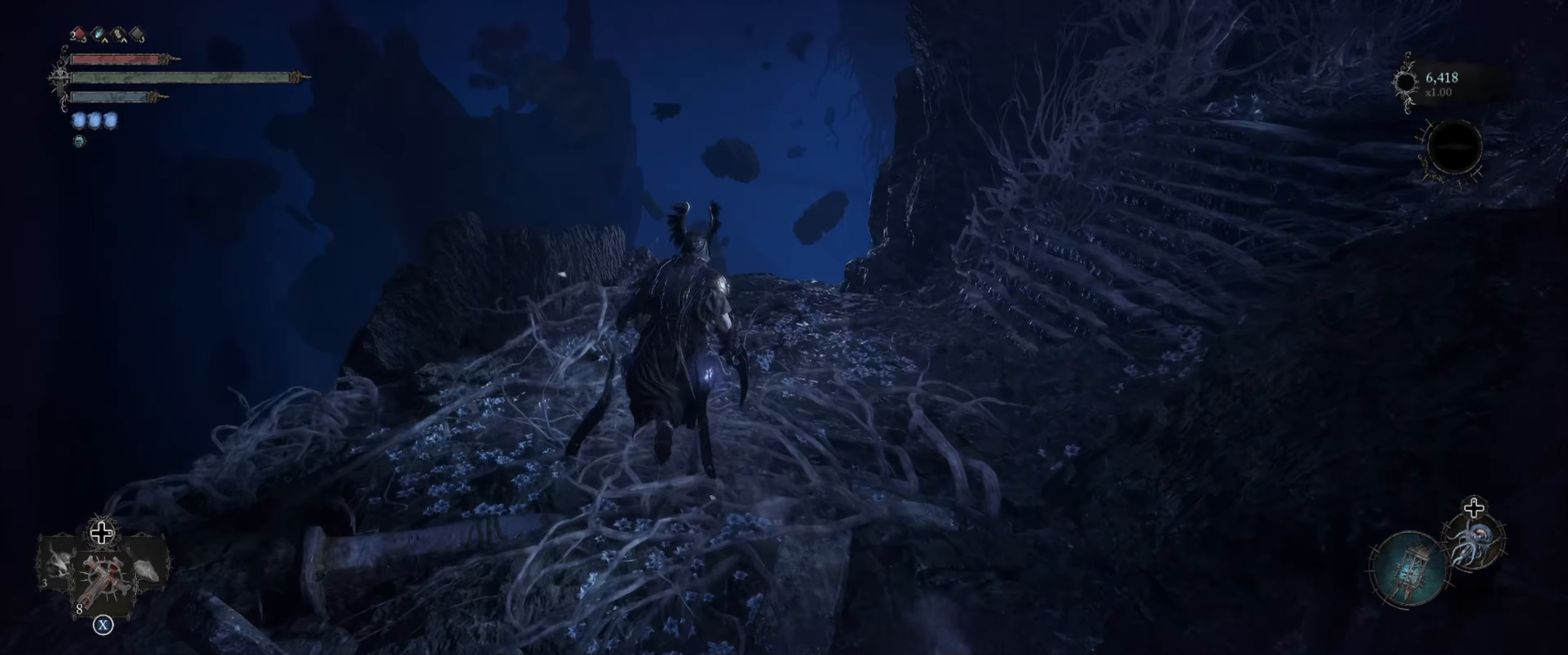
{"buttons": [], "left_stick": "center", "right_stick": "down", "events": [[317, "right_stick", "down"], [483, "left_stick", "center"]]}
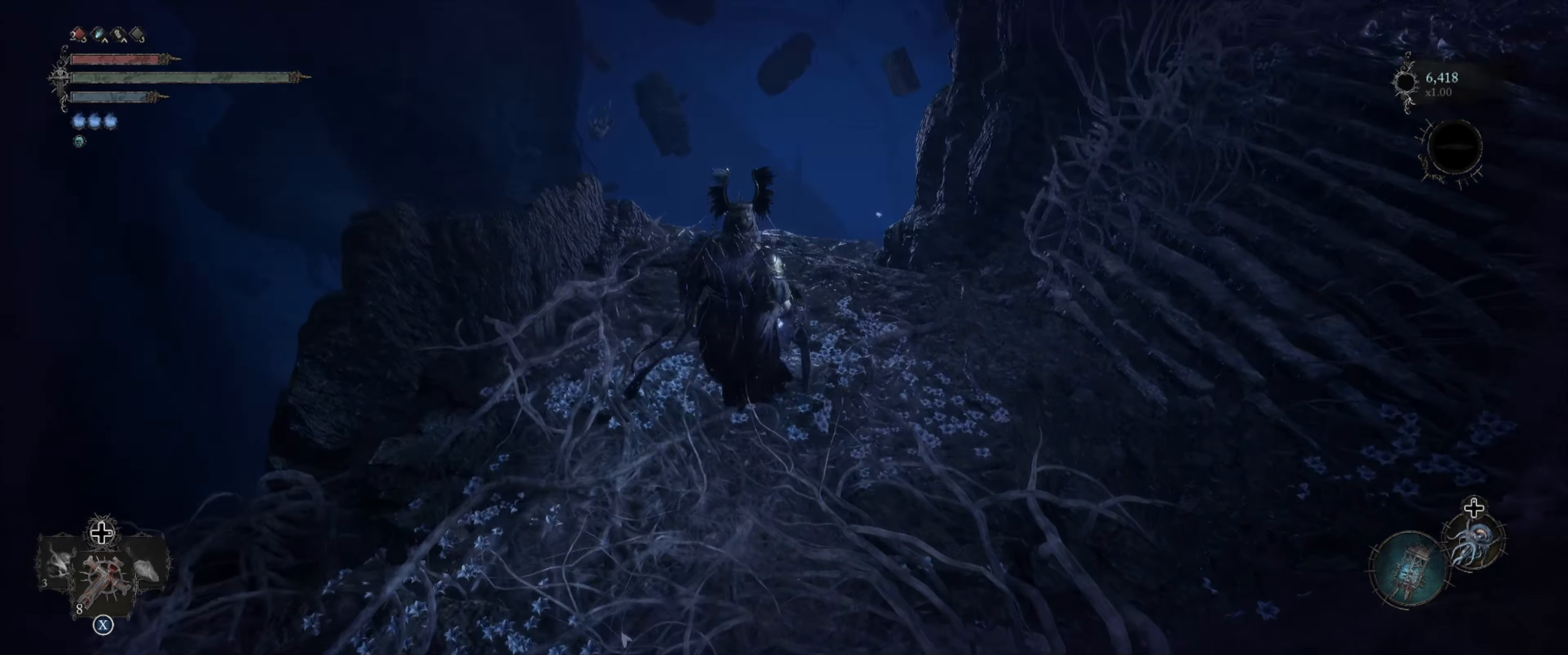
{"buttons": [], "left_stick": "up", "right_stick": "down-right", "events": [[100, "left_stick", "up"], [100, "right_stick", "center"], [317, "right_stick", "down-right"]]}
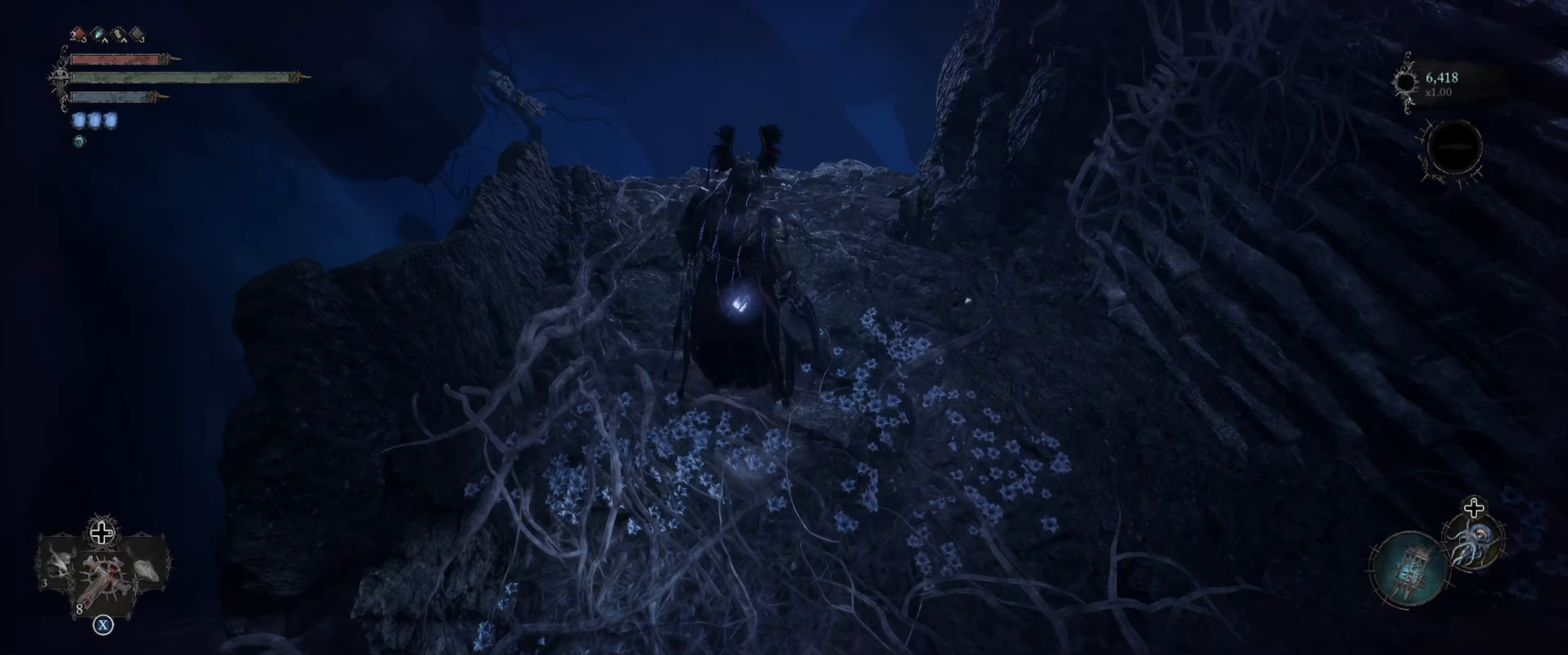
{"buttons": [], "left_stick": "up", "right_stick": "down-right", "events": []}
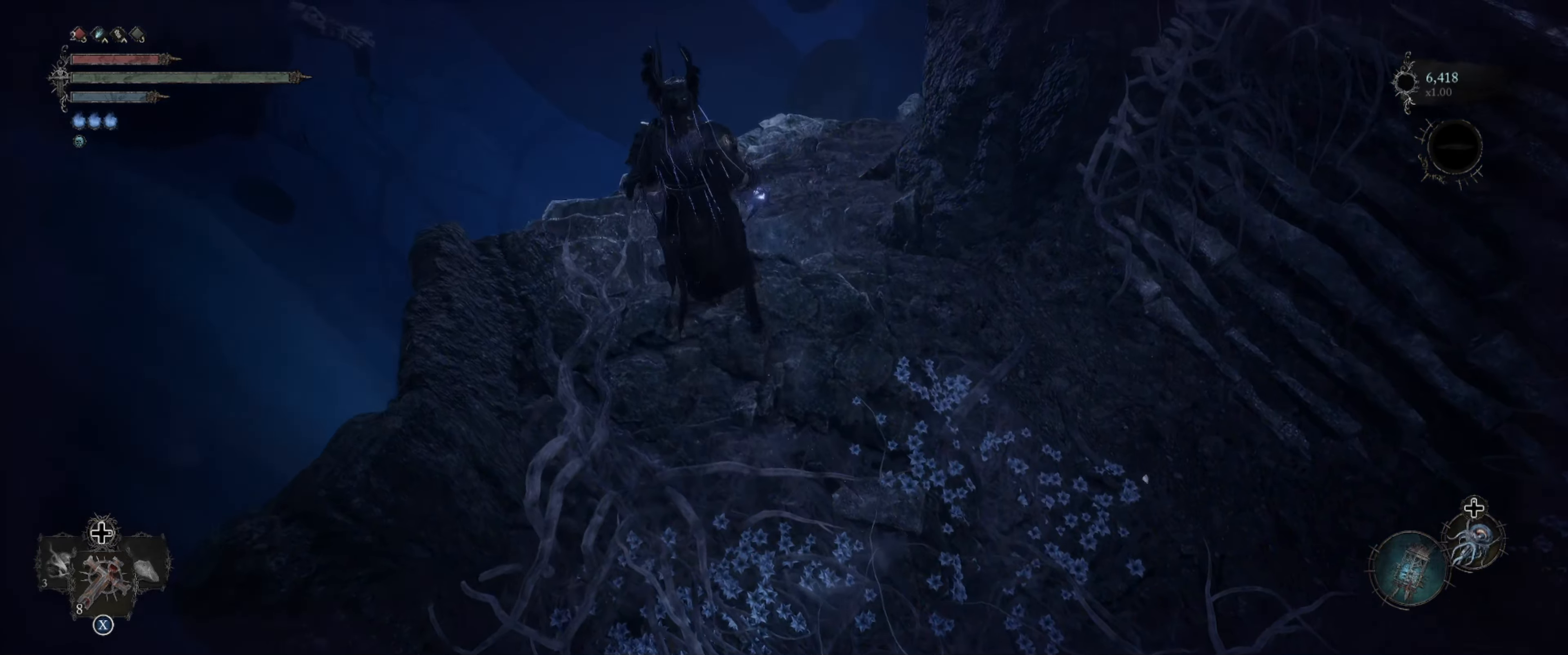
{"buttons": [], "left_stick": "up", "right_stick": "right", "events": [[50, "right_stick", "right"]]}
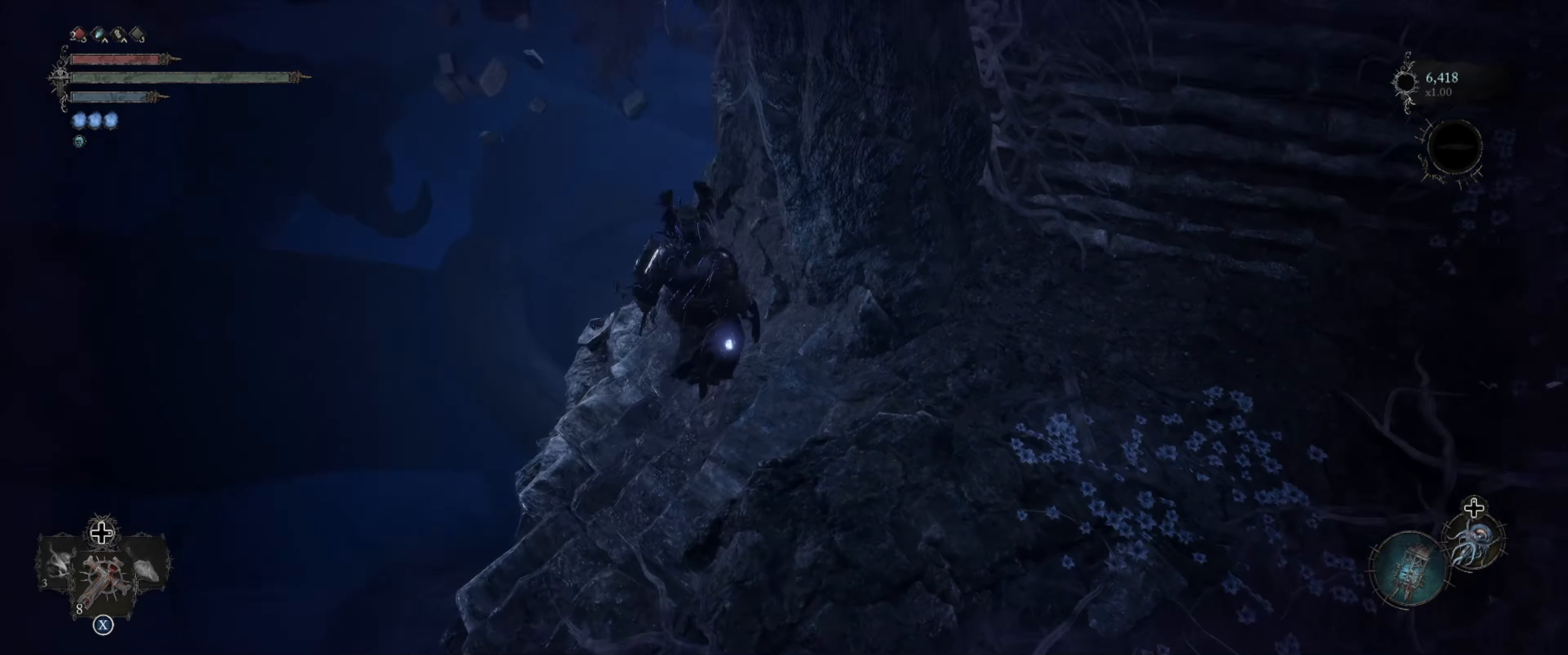
{"buttons": [], "left_stick": "right", "right_stick": "up", "events": [[33, "right_stick", "up-right"], [83, "left_stick", "center"], [317, "right_stick", "center"], [367, "left_stick", "right"], [400, "right_stick", "up"]]}
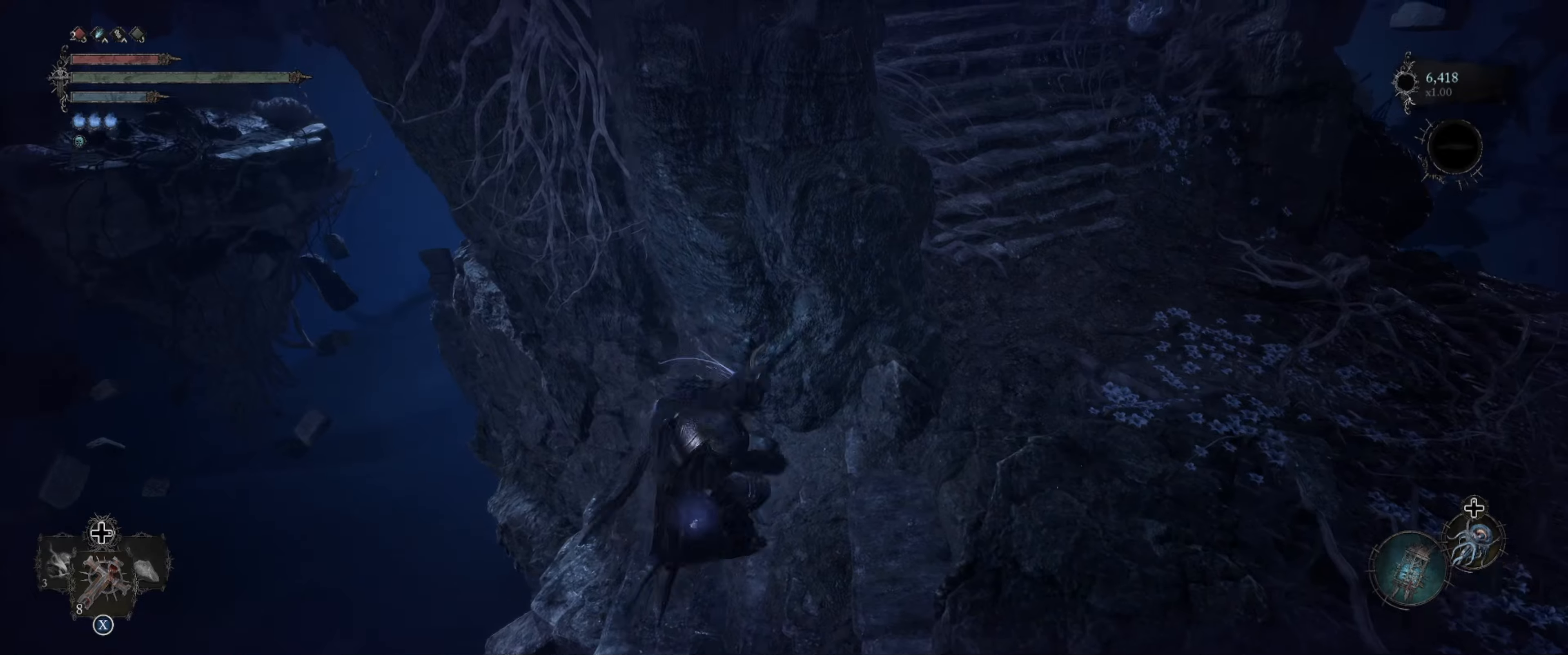
{"buttons": [], "left_stick": "up-right", "right_stick": "left", "events": [[267, "right_stick", "left"], [284, "left_stick", "up-right"]]}
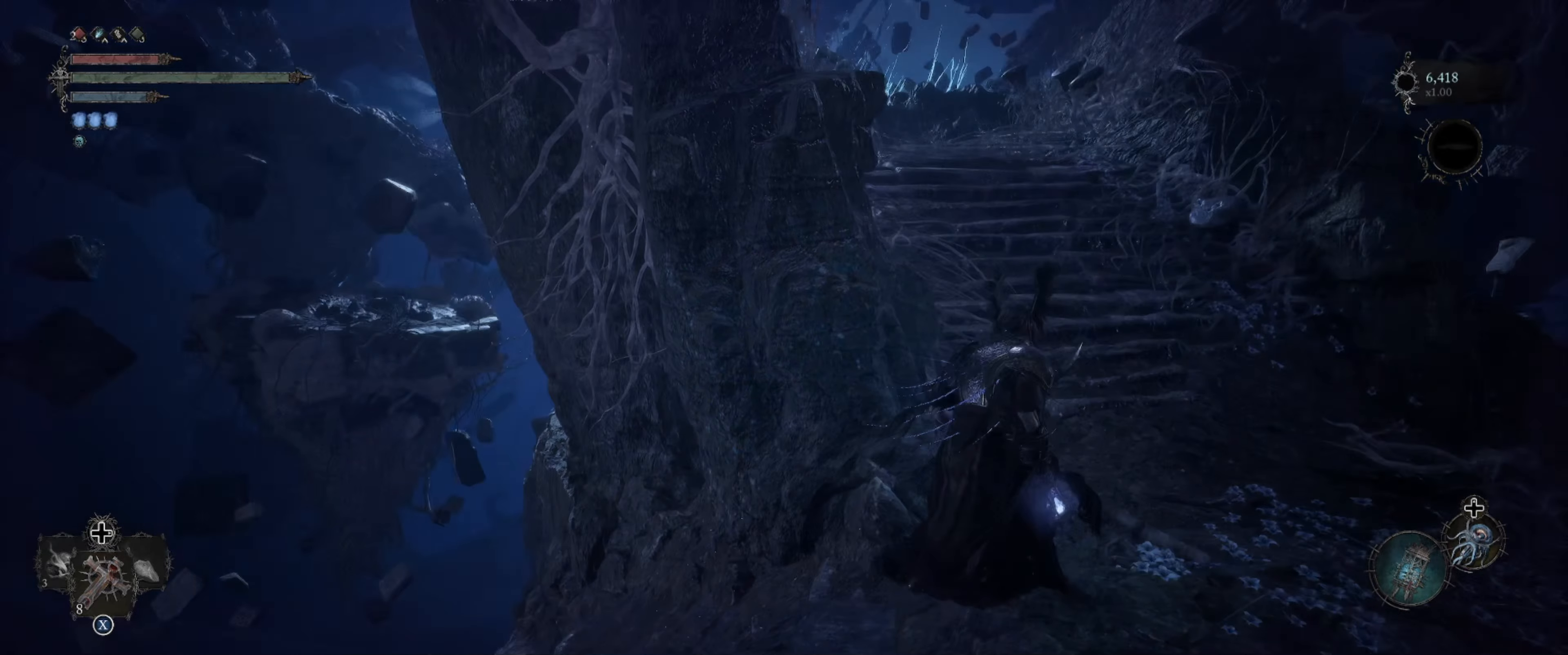
{"buttons": [], "left_stick": "up", "right_stick": "center", "events": [[150, "right_stick", "center"], [484, "left_stick", "up"]]}
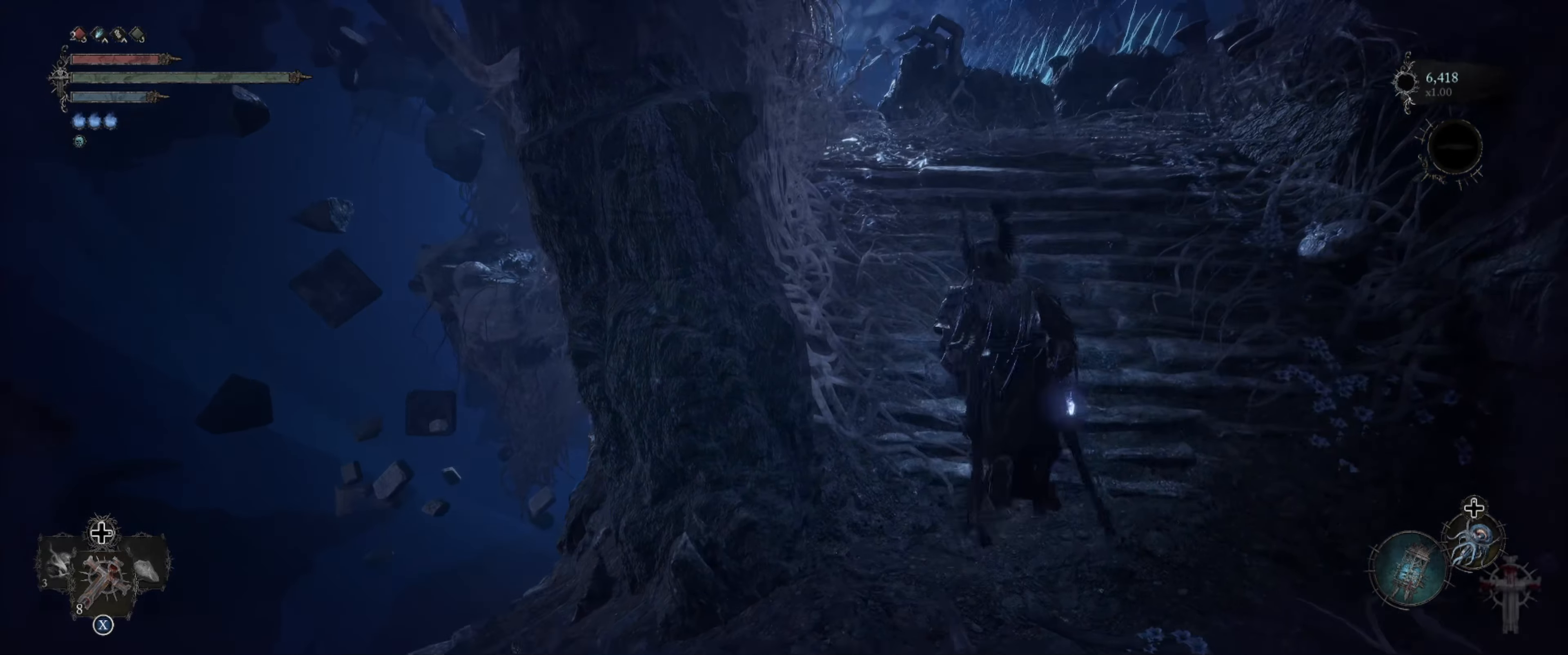
{"buttons": [], "left_stick": "up", "right_stick": "center", "events": []}
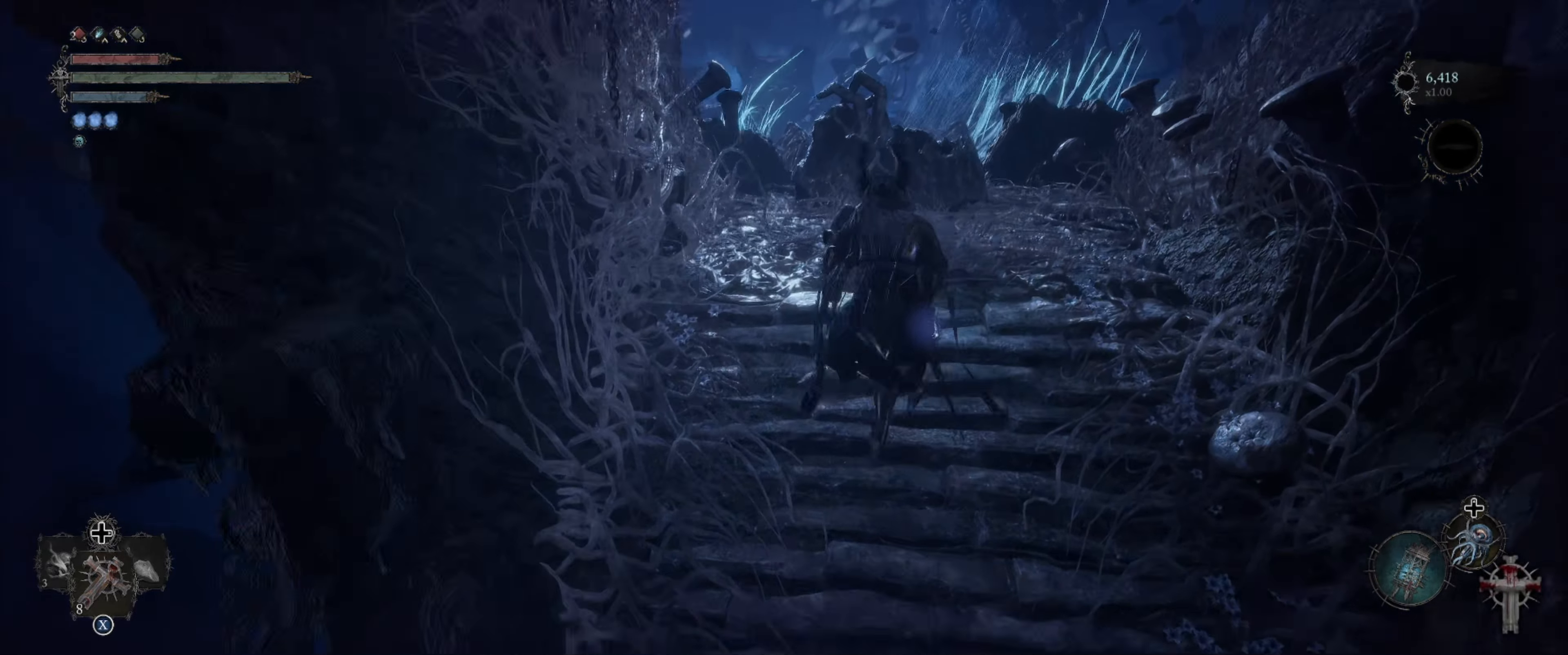
{"buttons": [], "left_stick": "center", "right_stick": "center", "events": [[450, "left_stick", "center"]]}